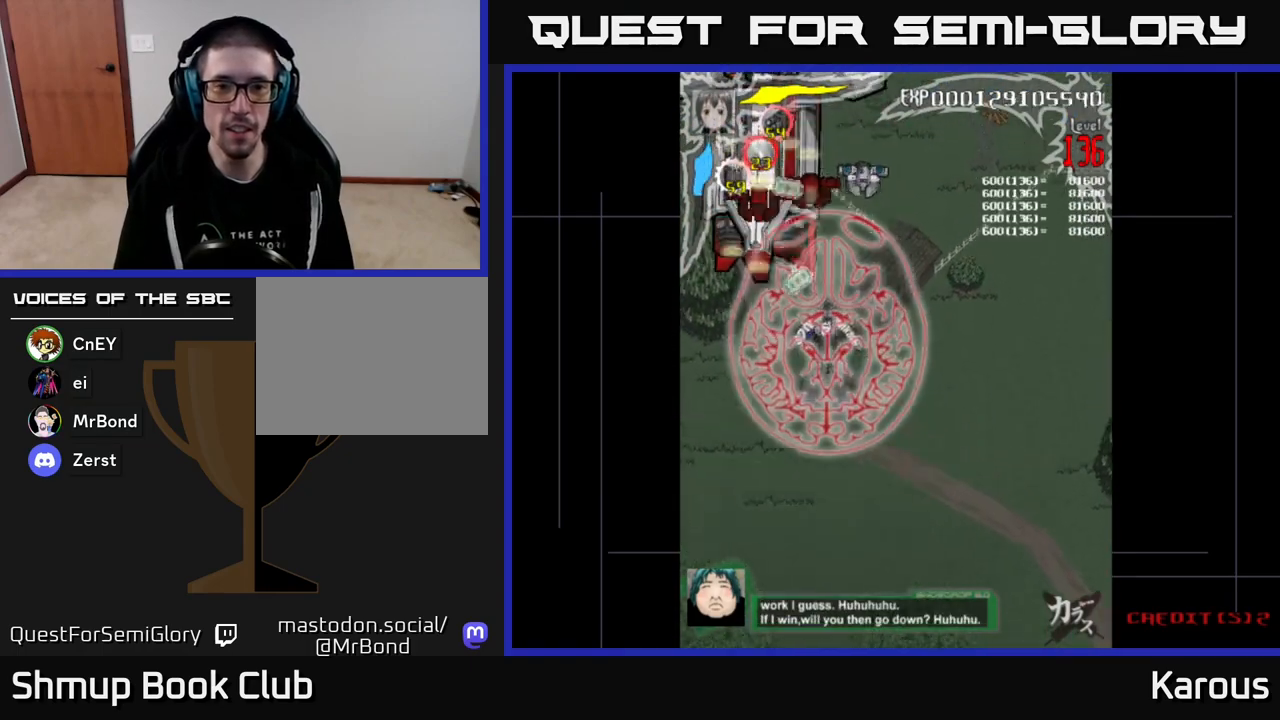
Gameplay with a controller (Xbox layout); each line is a JSON object with the inputs held at the frame after it. "events" lists button and stick changes between this image and that frame as [ms after this image, input, new state], when the widget could be followed in between. Not read: left_stick right_stick.
{"buttons": ["B", "DPAD_RIGHT"], "events": [[300, "DPAD_LEFT", "down"], [333, "DPAD_UP", "up"], [383, "DPAD_LEFT", "up"], [417, "DPAD_RIGHT", "down"]]}
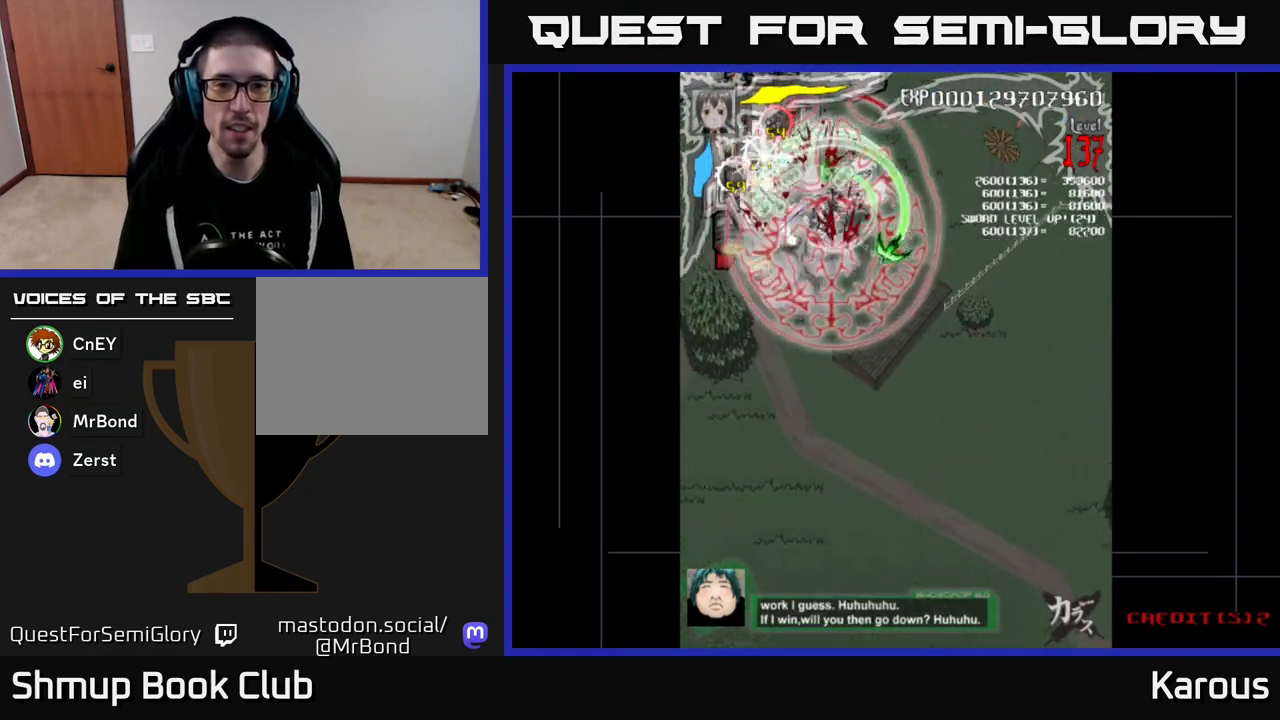
{"buttons": ["B", "DPAD_DOWN"], "events": [[17, "DPAD_UP", "down"], [50, "DPAD_RIGHT", "up"], [83, "DPAD_LEFT", "down"], [100, "DPAD_UP", "up"], [300, "DPAD_DOWN", "down"], [333, "DPAD_LEFT", "up"], [400, "DPAD_RIGHT", "down"], [483, "DPAD_RIGHT", "up"]]}
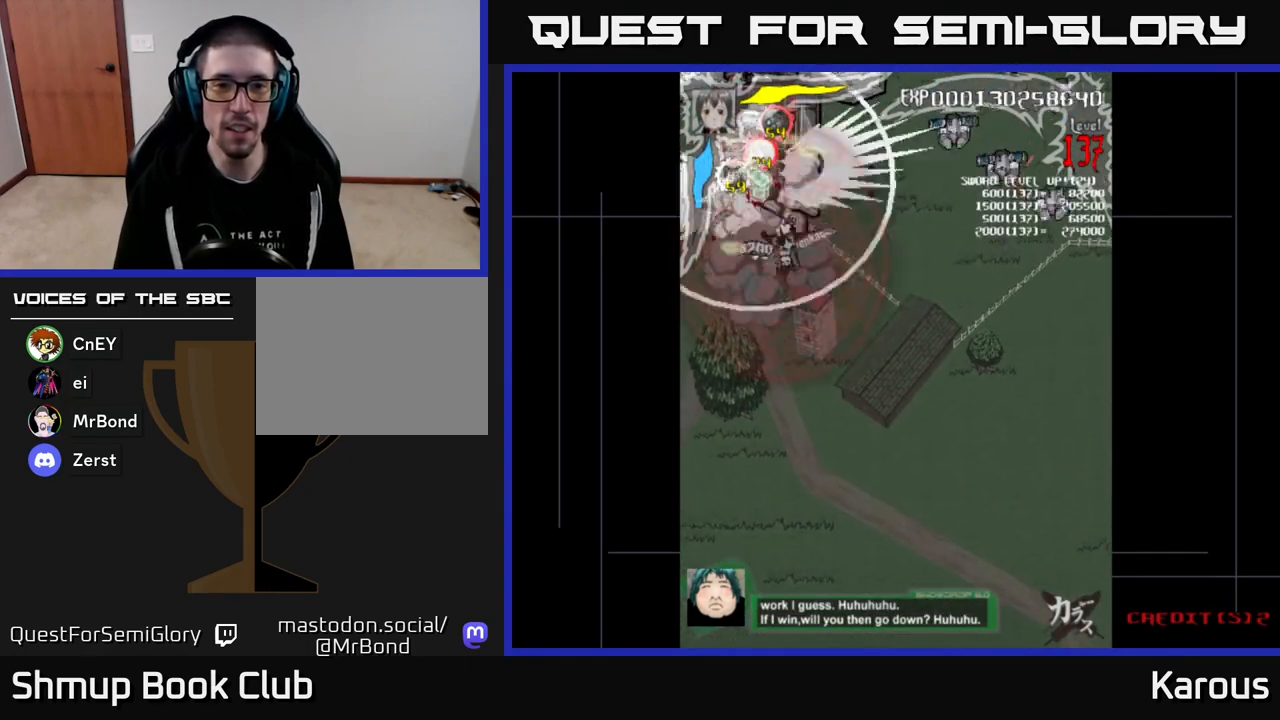
{"buttons": ["X", "DPAD_DOWN", "DPAD_RIGHT"]}
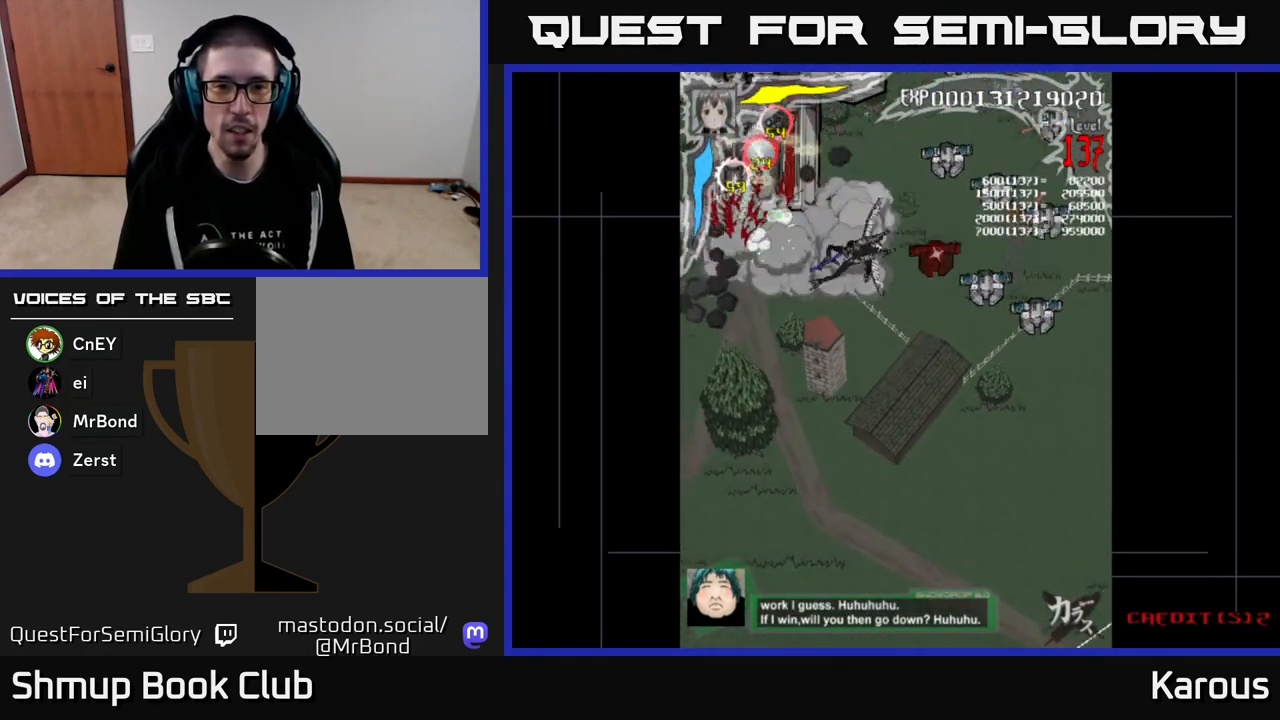
{"buttons": ["B", "DPAD_DOWN"], "events": [[83, "X", "up"], [250, "X", "down"], [367, "X", "up"], [383, "DPAD_RIGHT", "up"], [433, "B", "down"]]}
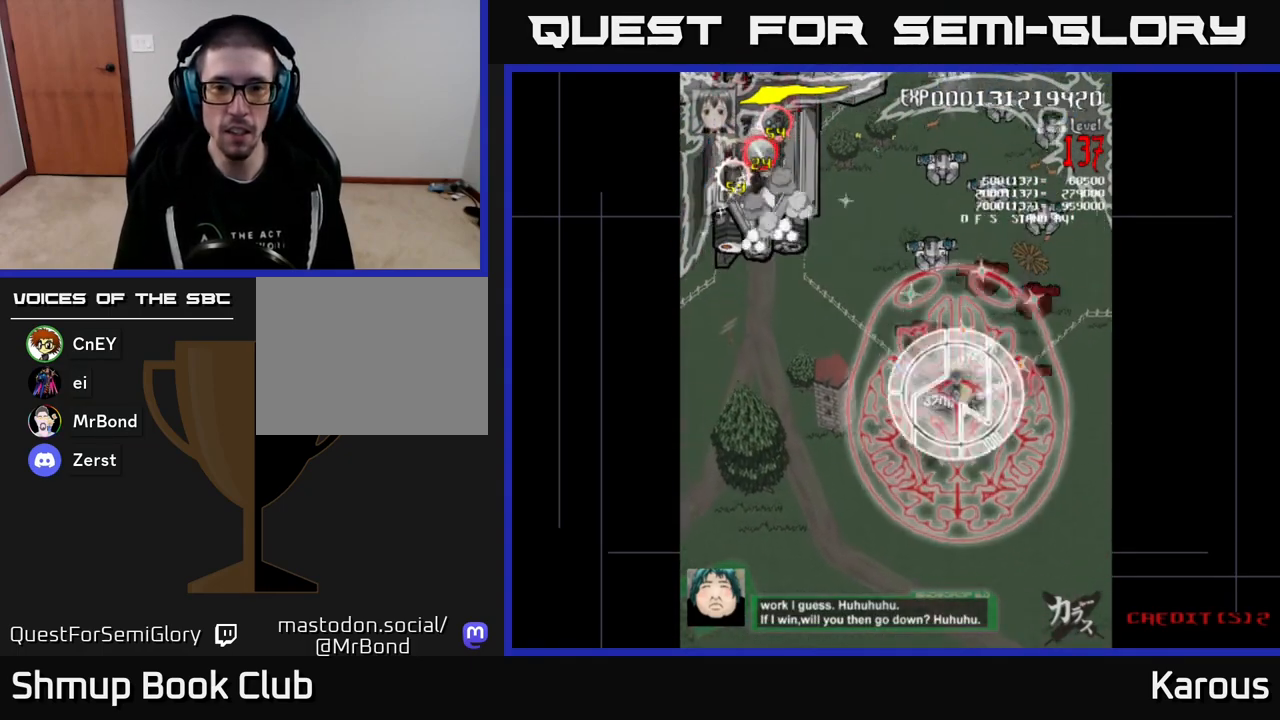
{"buttons": ["B", "DPAD_UP"], "events": [[83, "DPAD_DOWN", "up"], [83, "DPAD_LEFT", "down"], [117, "DPAD_UP", "down"], [167, "DPAD_LEFT", "up"], [217, "DPAD_RIGHT", "down"], [417, "DPAD_RIGHT", "up"]]}
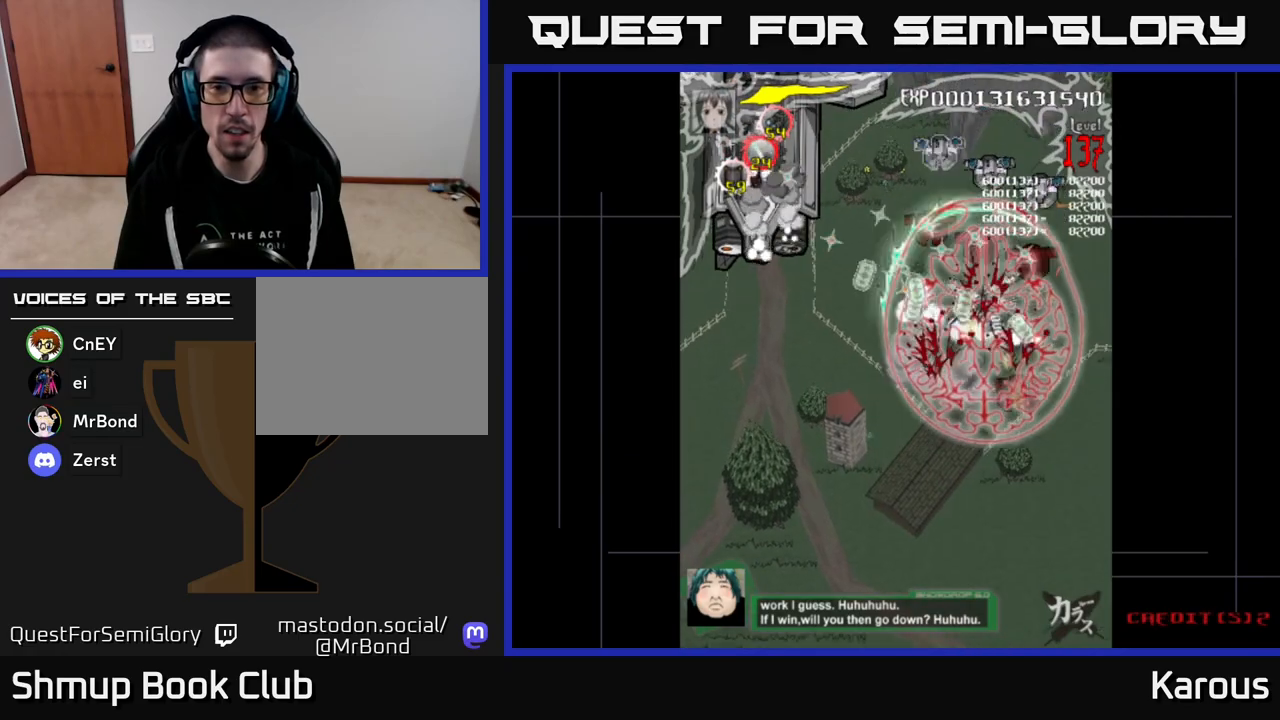
{"buttons": ["B", "DPAD_DOWN", "DPAD_RIGHT"], "events": [[317, "DPAD_LEFT", "down"], [367, "DPAD_UP", "up"], [433, "DPAD_DOWN", "down"], [450, "DPAD_LEFT", "up"], [483, "DPAD_RIGHT", "down"]]}
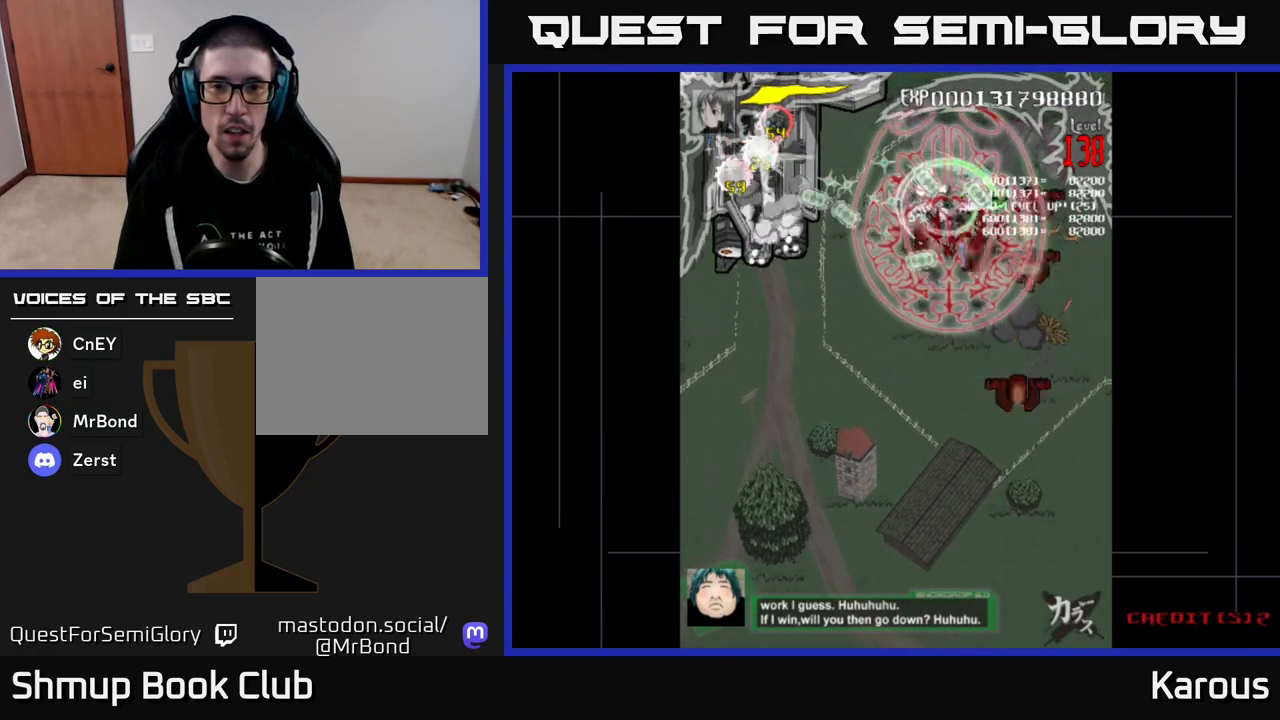
{"buttons": ["B", "DPAD_DOWN"], "events": [[233, "DPAD_RIGHT", "up"], [400, "DPAD_LEFT", "down"], [467, "DPAD_LEFT", "up"]]}
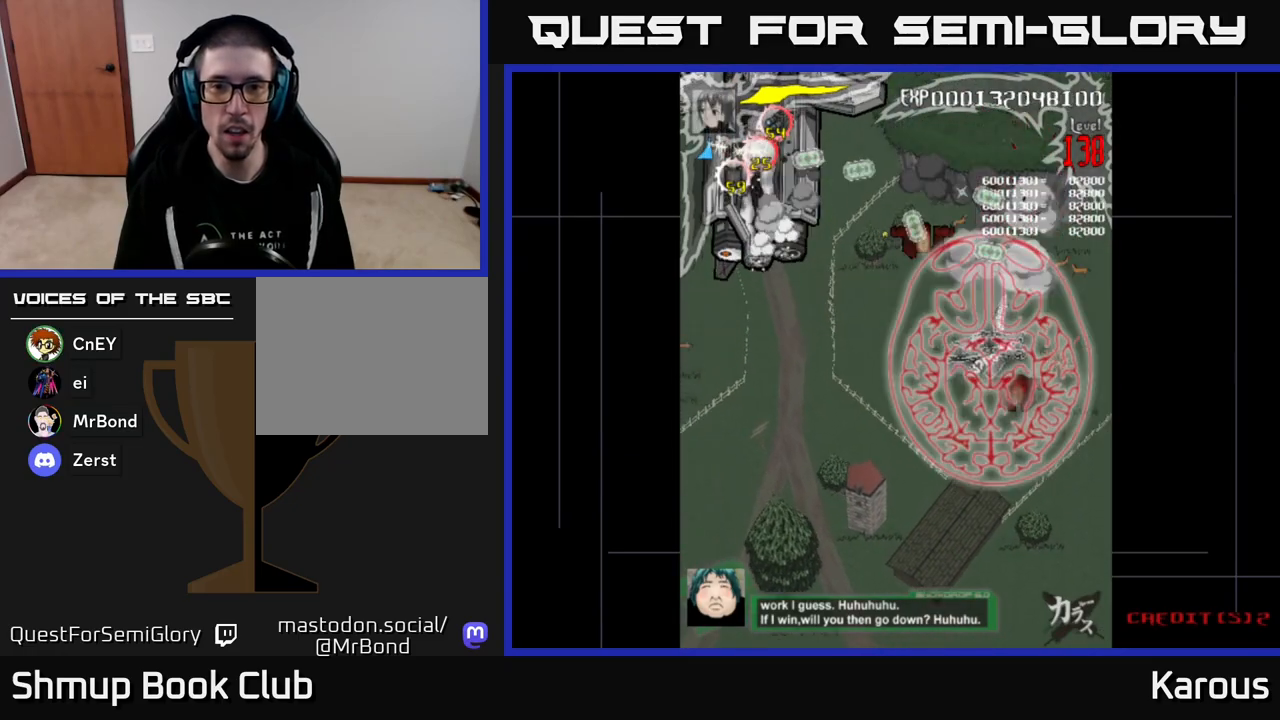
{"buttons": ["B", "DPAD_UP"], "events": [[17, "DPAD_RIGHT", "down"], [50, "DPAD_RIGHT", "up"], [267, "DPAD_DOWN", "up"], [267, "DPAD_LEFT", "down"], [300, "DPAD_UP", "down"], [417, "DPAD_LEFT", "up"]]}
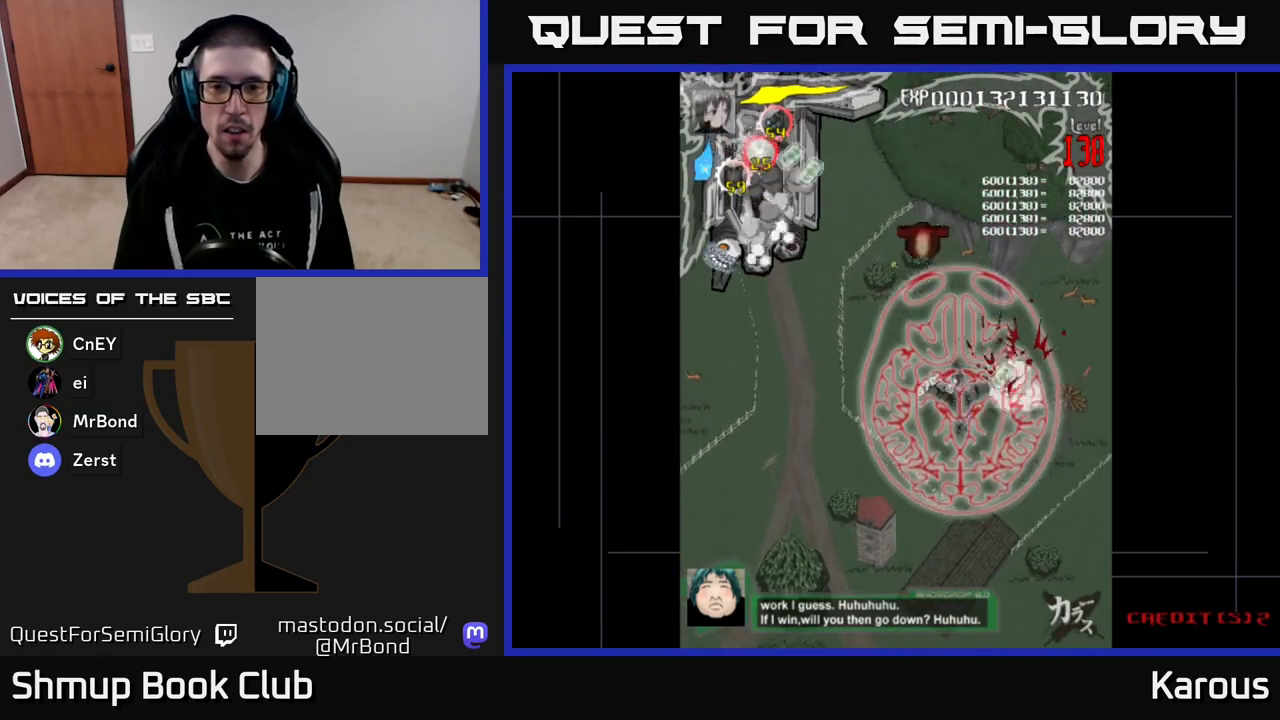
{"buttons": ["DPAD_LEFT"], "events": [[167, "DPAD_LEFT", "down"], [400, "DPAD_UP", "up"], [500, "B", "up"]]}
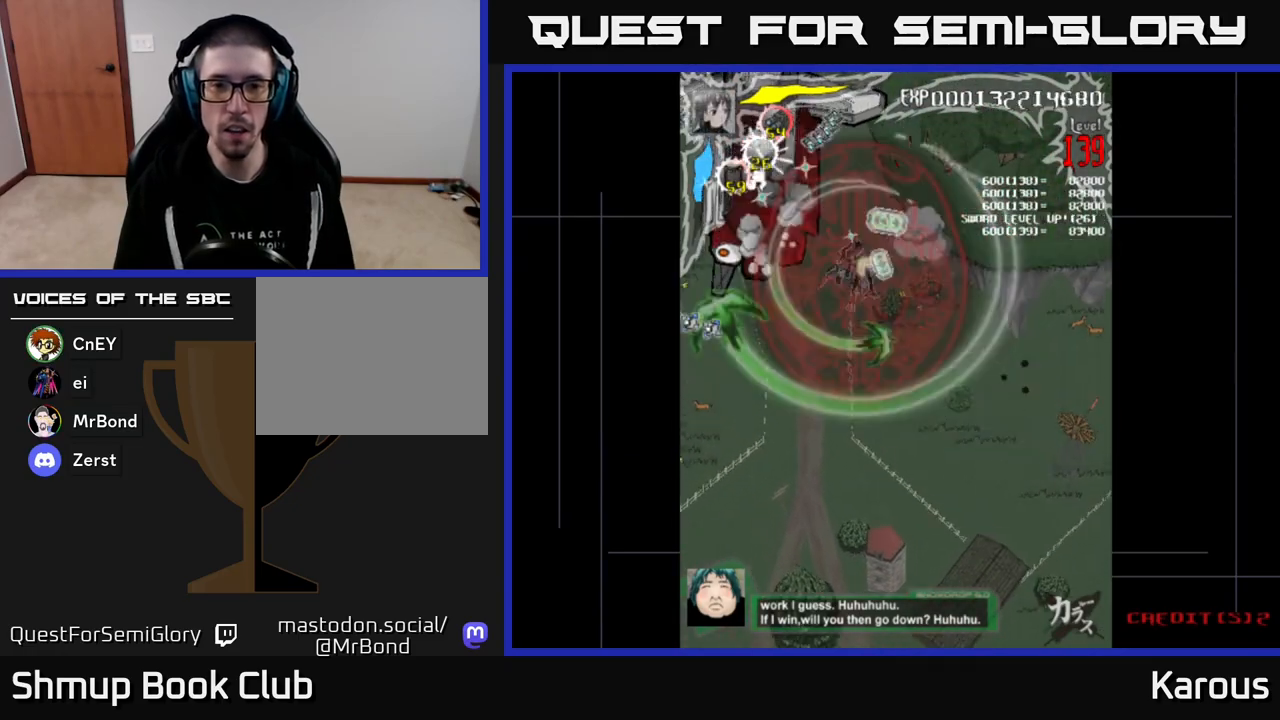
{"buttons": ["A"], "events": [[17, "A", "down"], [333, "DPAD_LEFT", "up"]]}
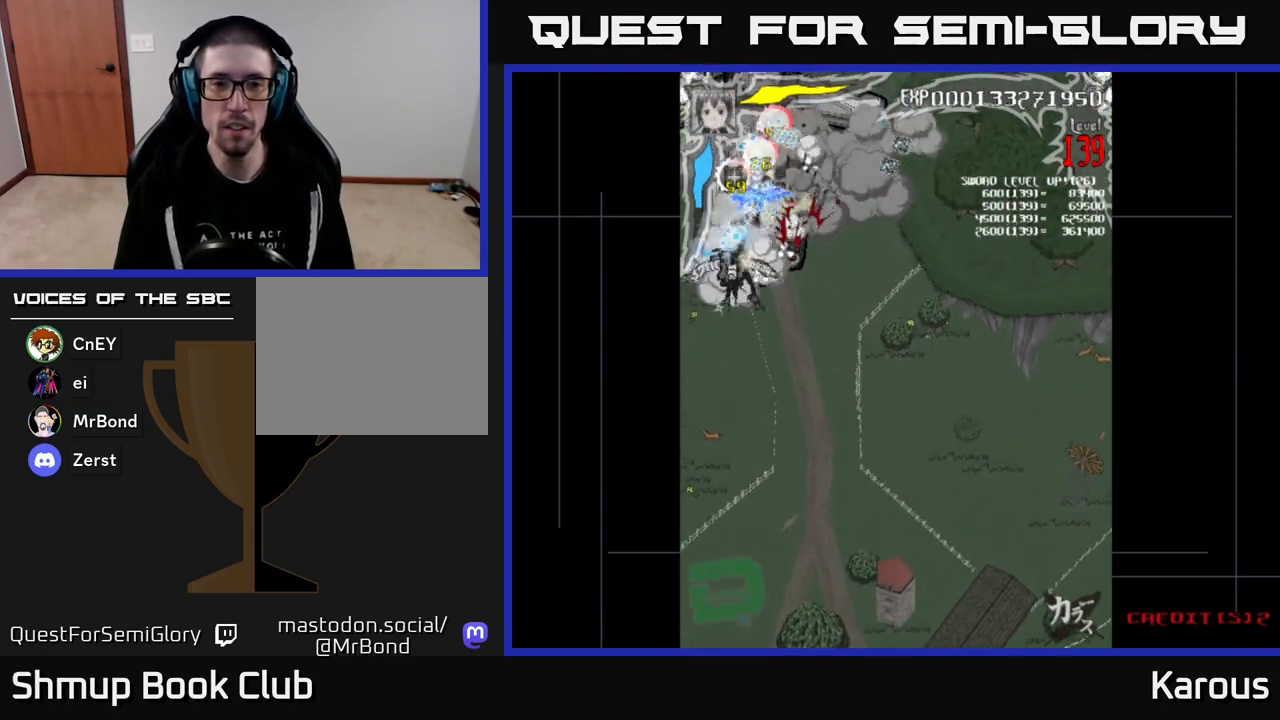
{"buttons": ["A"], "events": [[167, "DPAD_RIGHT", "down"], [267, "DPAD_DOWN", "down"], [283, "DPAD_RIGHT", "up"], [417, "DPAD_DOWN", "up"]]}
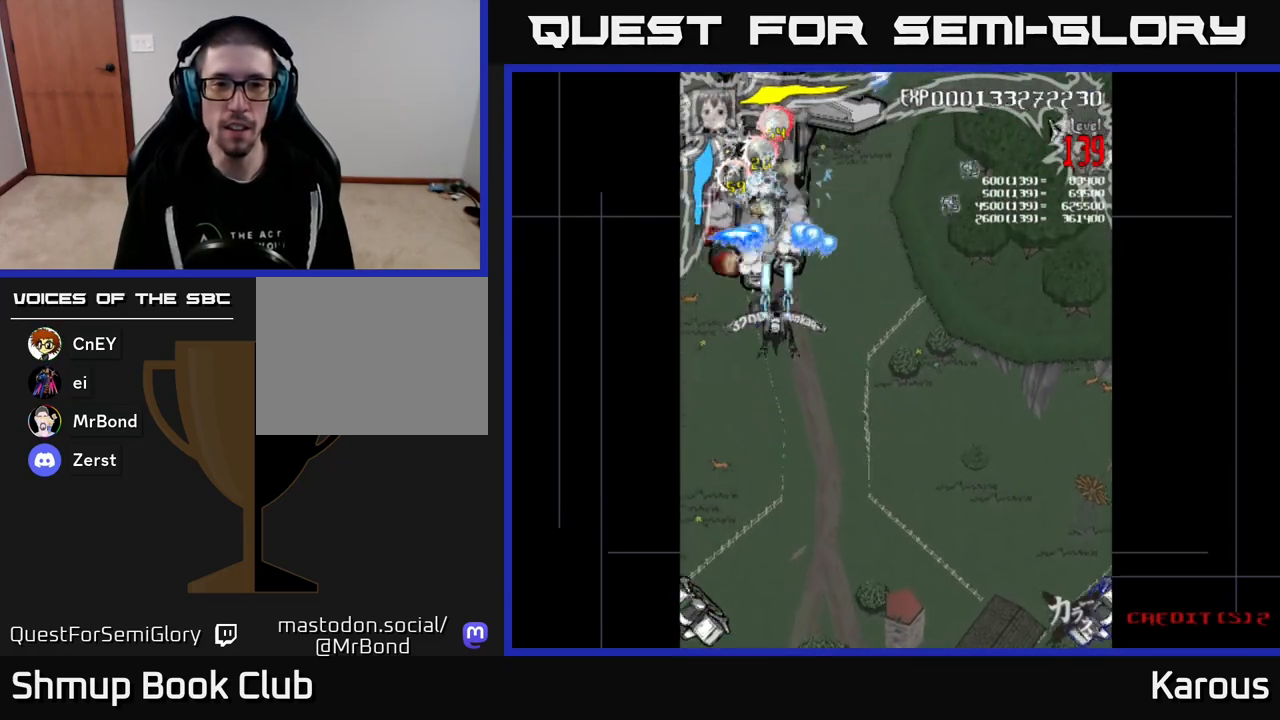
{"buttons": ["A", "DPAD_DOWN"], "events": [[133, "DPAD_LEFT", "down"], [133, "DPAD_UP", "down"], [300, "DPAD_LEFT", "up"], [333, "DPAD_RIGHT", "down"], [417, "DPAD_RIGHT", "up"], [417, "DPAD_UP", "up"], [450, "DPAD_DOWN", "down"]]}
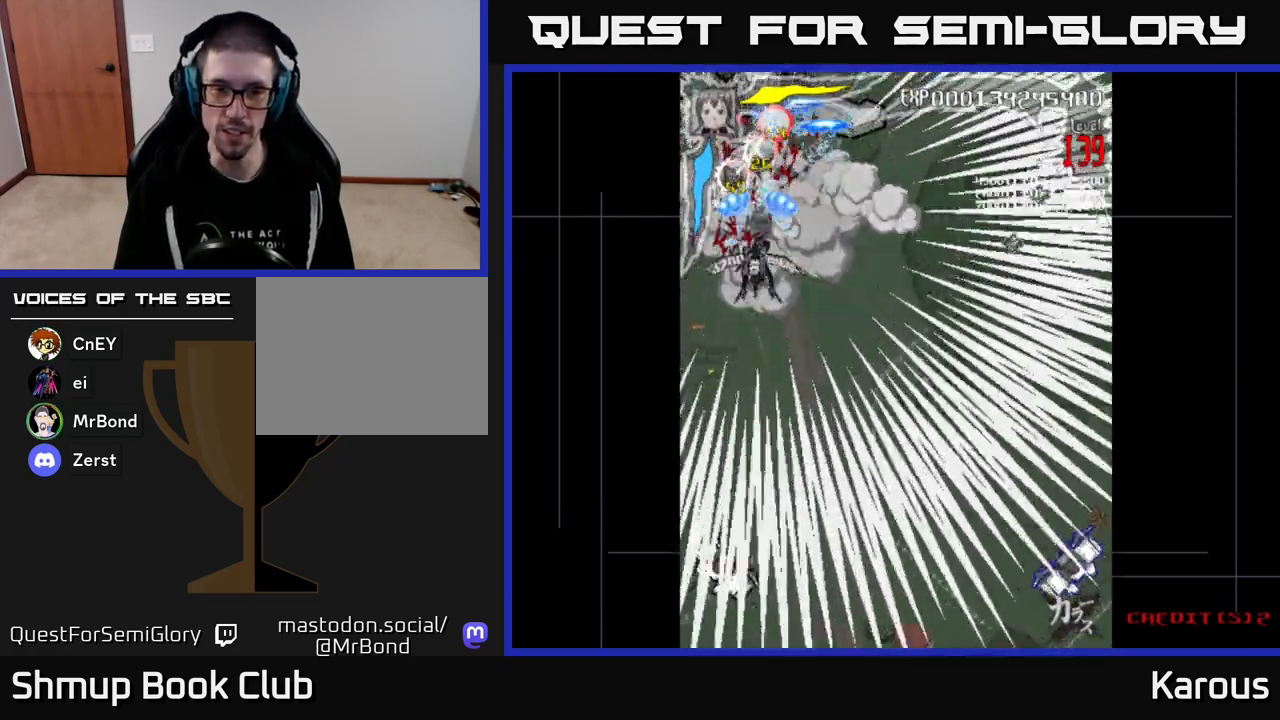
{"buttons": ["A", "DPAD_DOWN"], "events": [[33, "DPAD_DOWN", "up"], [67, "DPAD_UP", "down"], [183, "DPAD_LEFT", "down"], [200, "DPAD_LEFT", "up"], [200, "DPAD_UP", "up"], [233, "DPAD_DOWN", "down"]]}
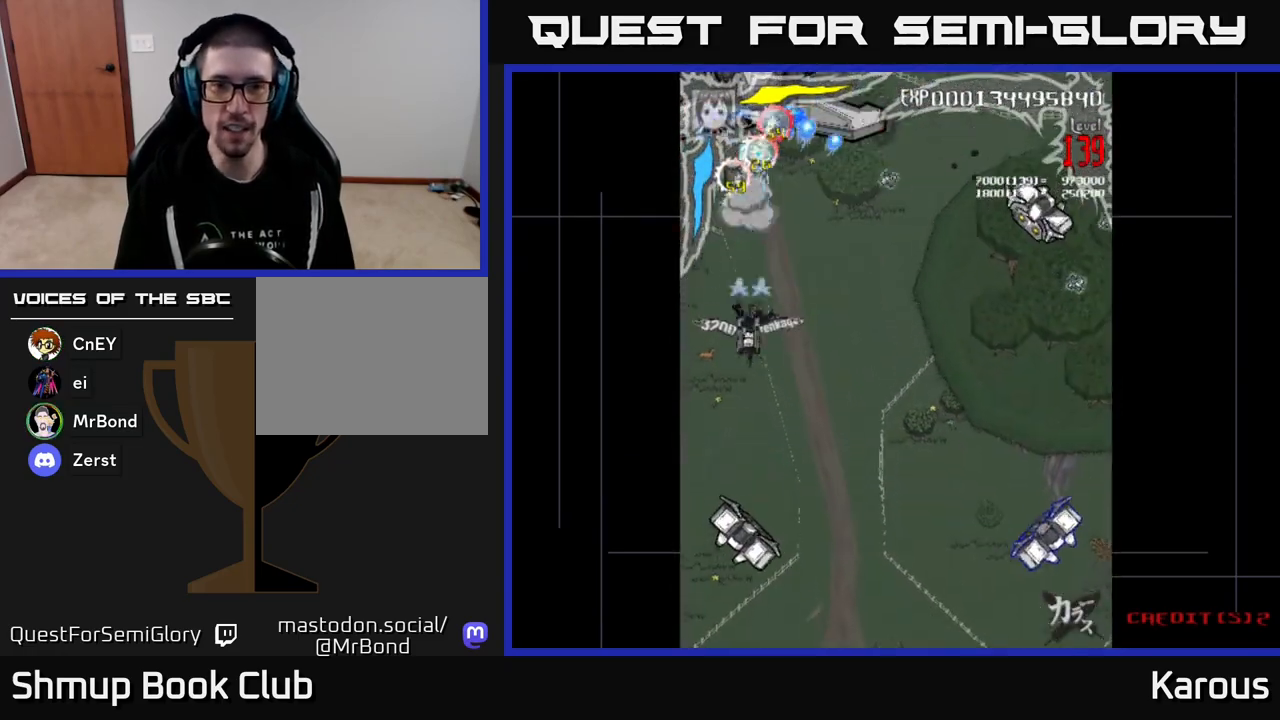
{"buttons": ["A", "DPAD_DOWN"], "events": []}
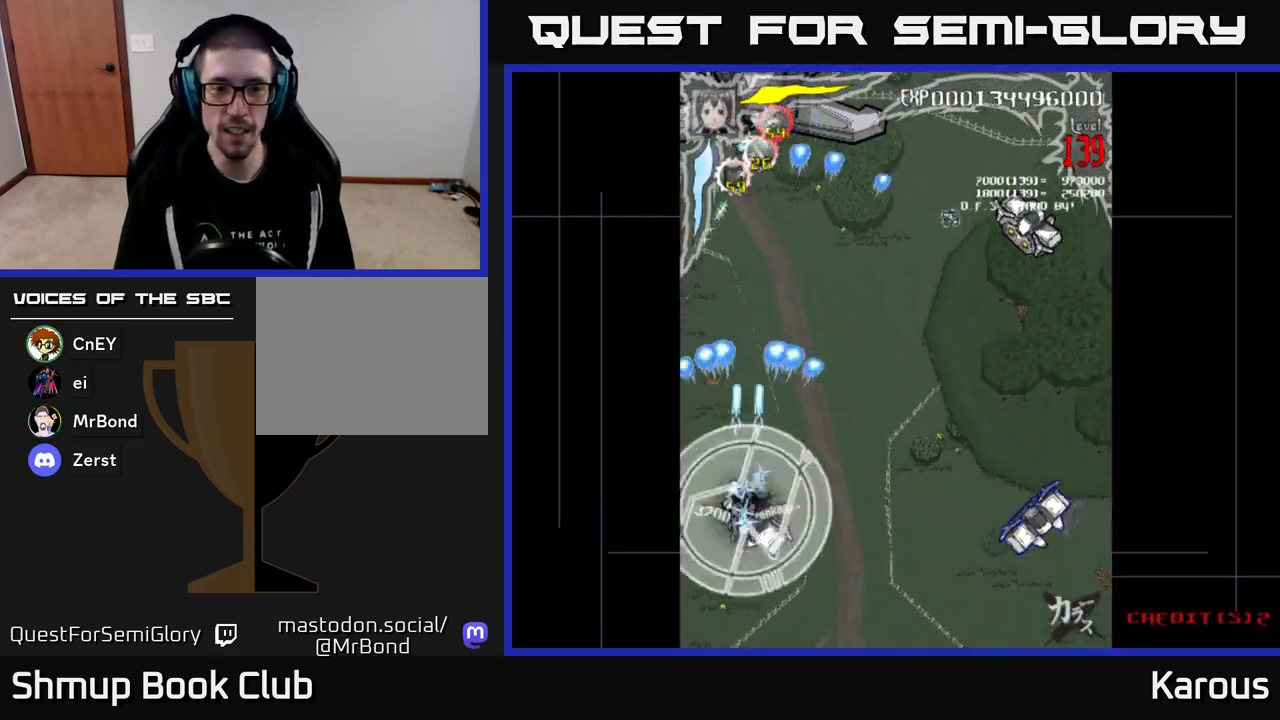
{"buttons": ["A", "DPAD_RIGHT"], "events": [[167, "DPAD_RIGHT", "down"], [200, "DPAD_DOWN", "up"]]}
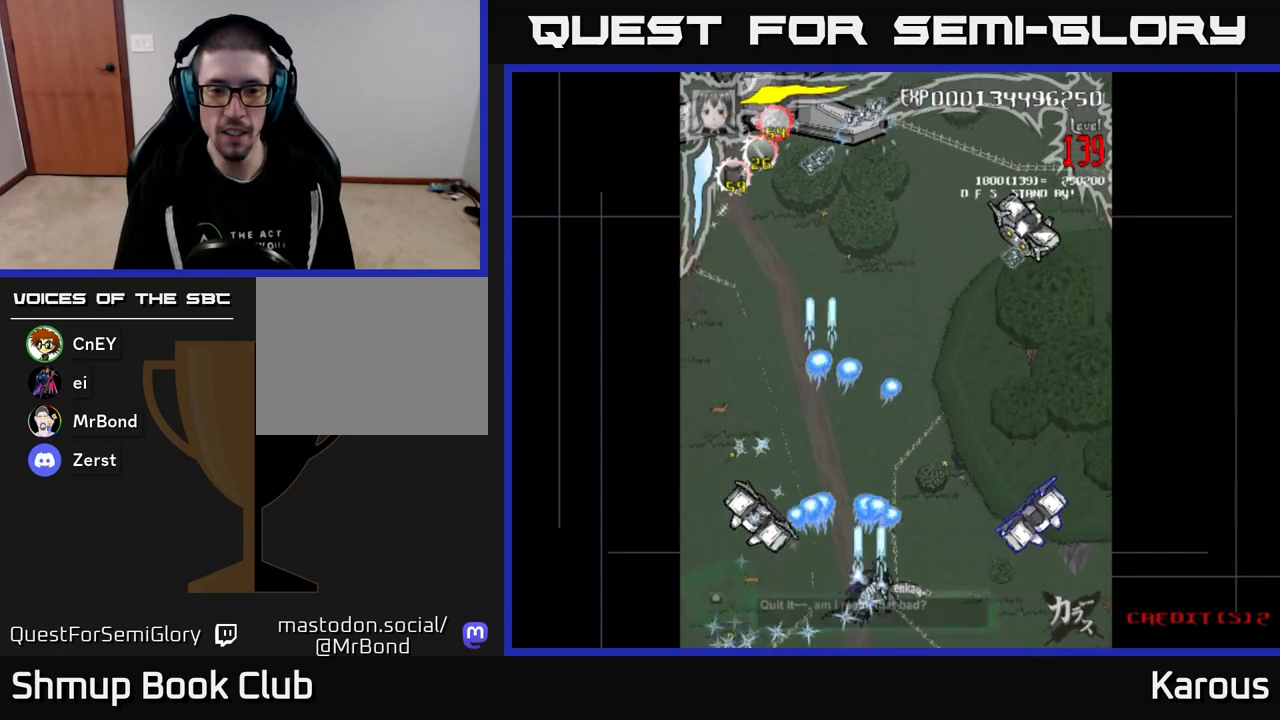
{"buttons": ["B", "DPAD_UP"], "events": [[233, "A", "up"], [267, "B", "down"], [467, "DPAD_UP", "down"], [500, "DPAD_RIGHT", "up"]]}
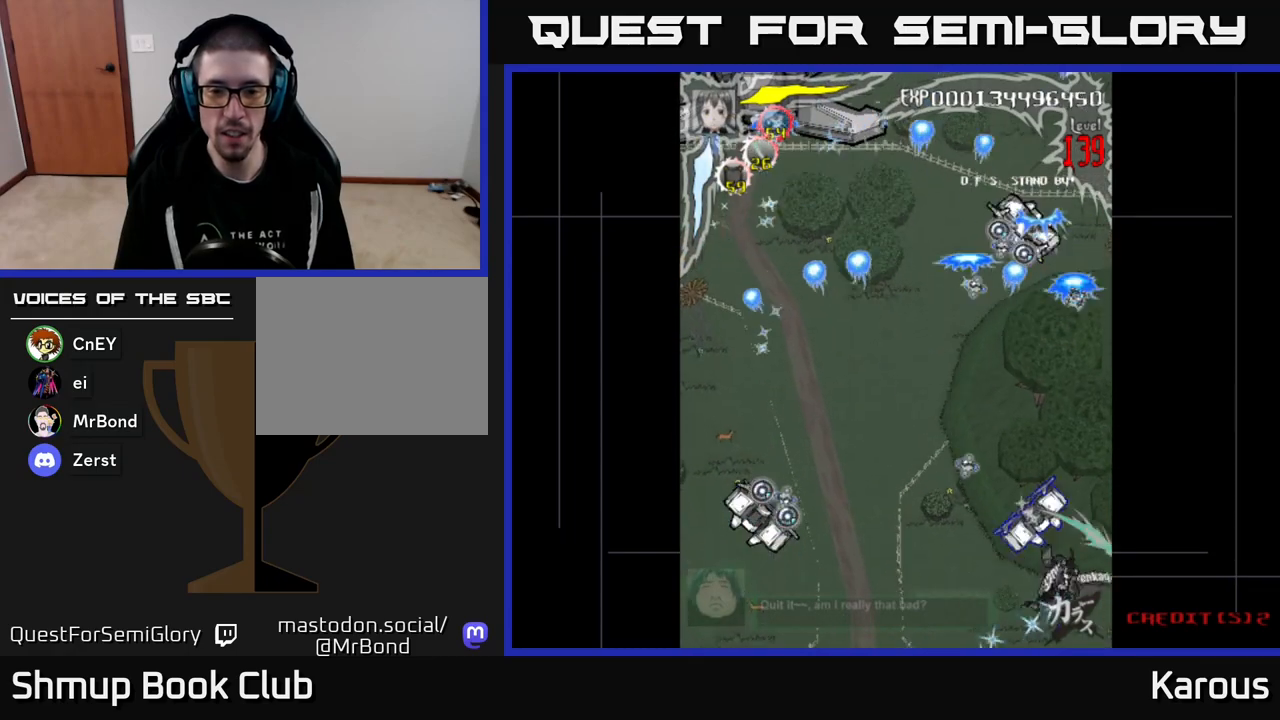
{"buttons": ["B", "DPAD_LEFT"], "events": [[17, "DPAD_LEFT", "down"], [33, "DPAD_UP", "up"]]}
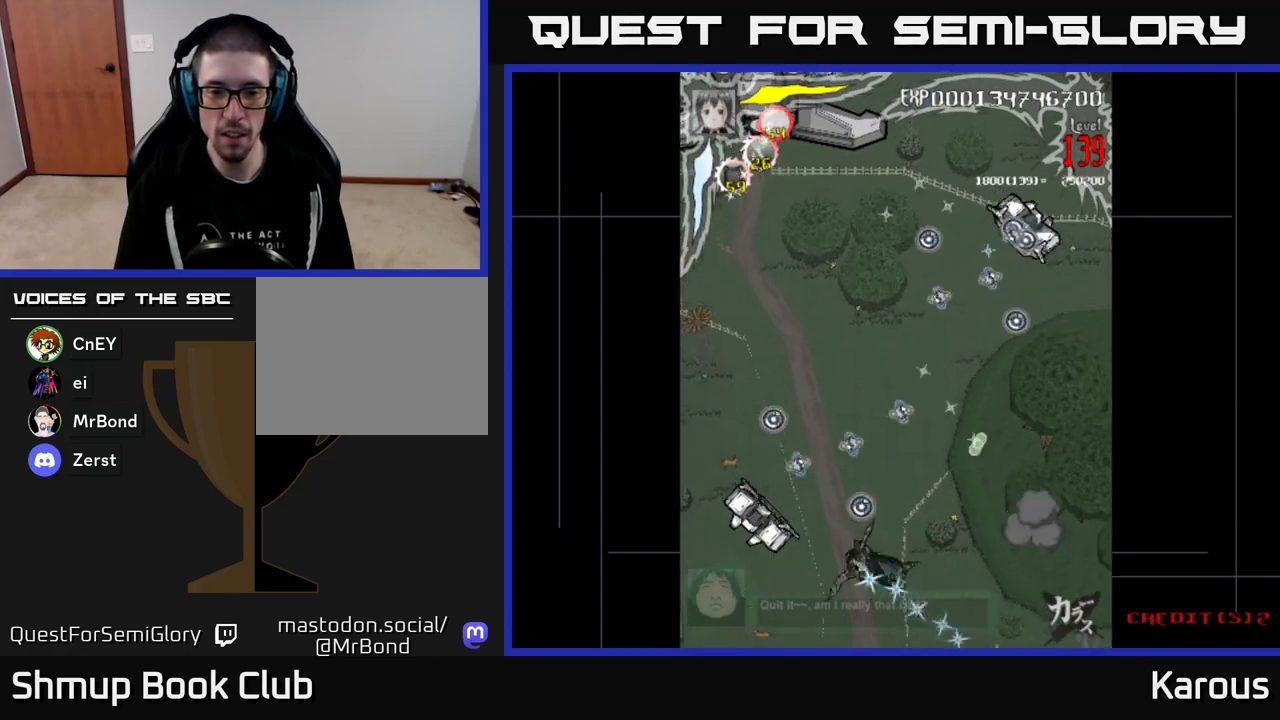
{"buttons": ["A", "DPAD_RIGHT"], "events": [[333, "DPAD_LEFT", "up"], [350, "DPAD_RIGHT", "down"], [367, "A", "down"], [367, "B", "up"]]}
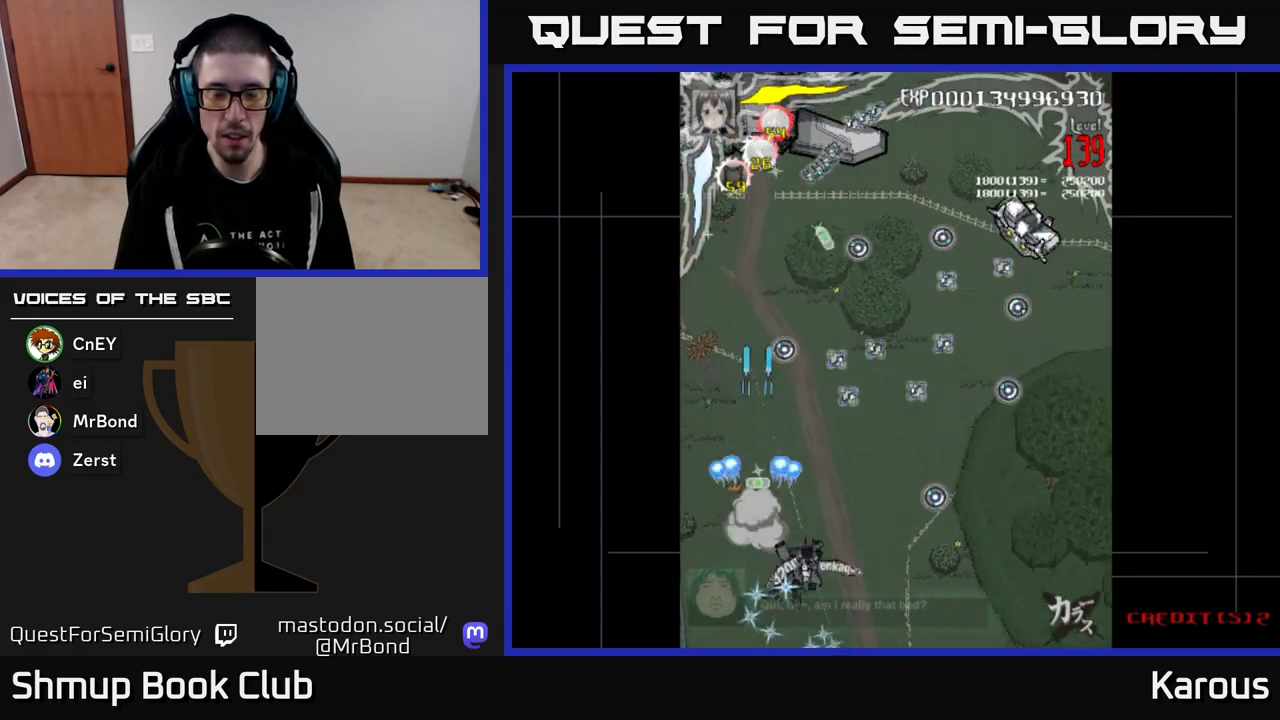
{"buttons": ["A", "DPAD_RIGHT"], "events": []}
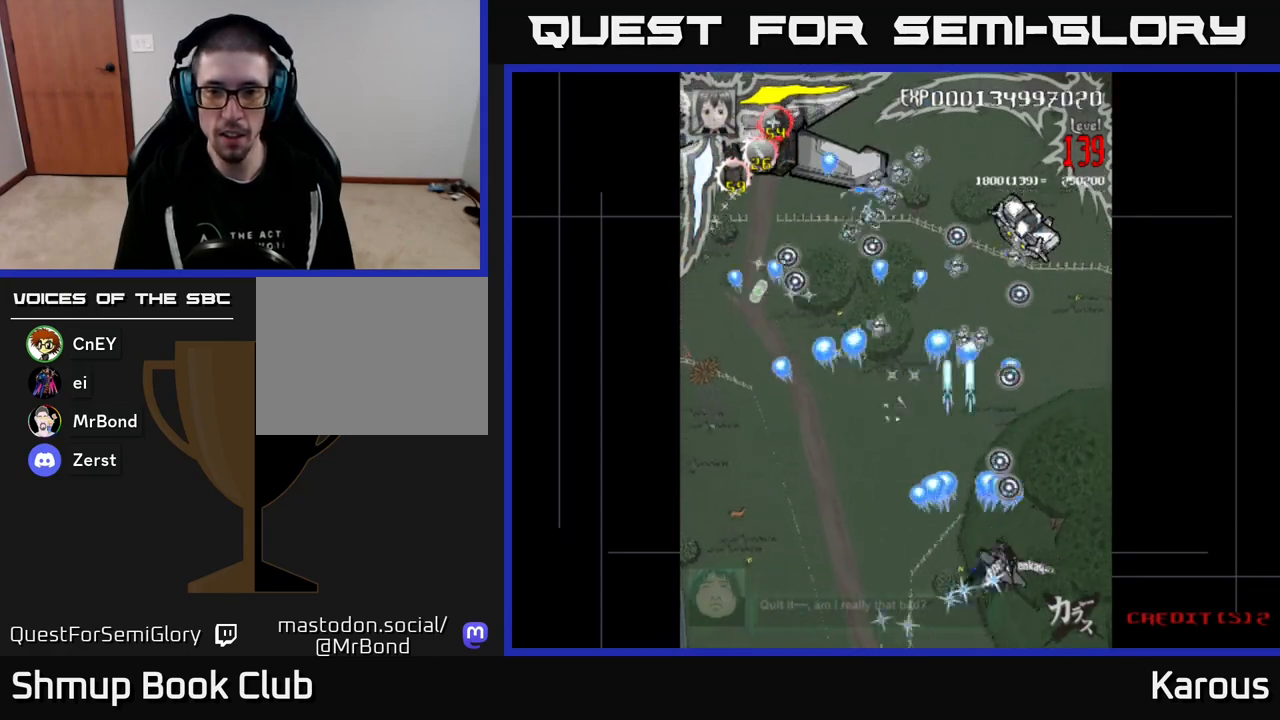
{"buttons": ["A", "DPAD_UP"], "events": [[183, "DPAD_UP", "down"], [250, "DPAD_RIGHT", "up"]]}
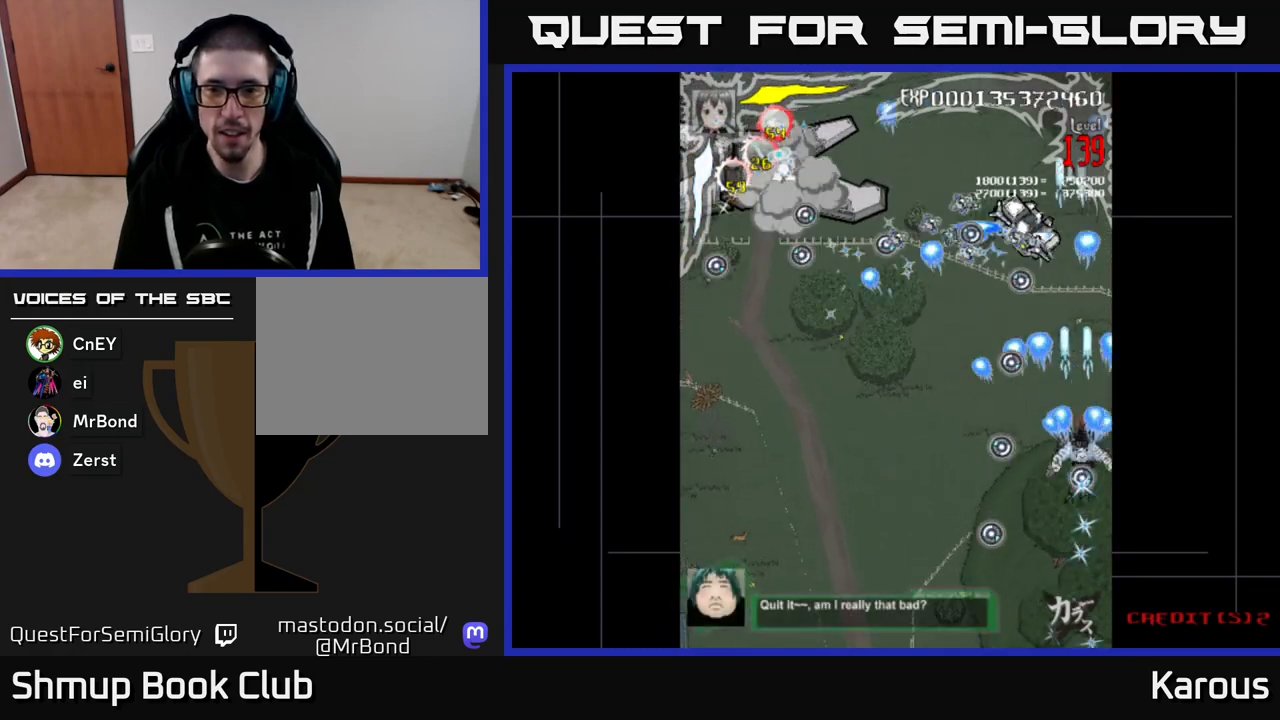
{"buttons": ["B", "DPAD_UP"], "events": [[267, "DPAD_LEFT", "down"], [367, "A", "up"], [367, "B", "down"], [400, "DPAD_LEFT", "up"]]}
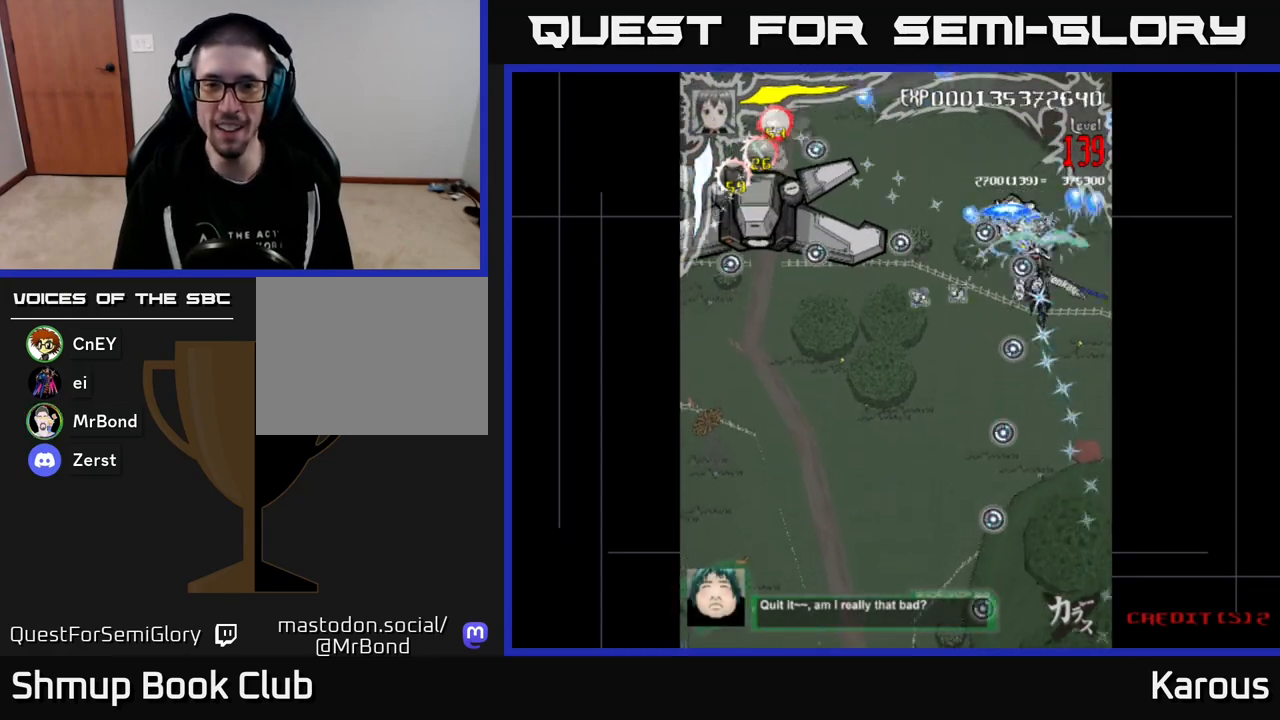
{"buttons": ["A", "DPAD_DOWN", "DPAD_LEFT"], "events": [[67, "DPAD_UP", "up"], [83, "DPAD_DOWN", "down"], [150, "DPAD_RIGHT", "down"], [217, "A", "down"], [233, "B", "up"], [350, "DPAD_RIGHT", "up"], [450, "DPAD_LEFT", "down"]]}
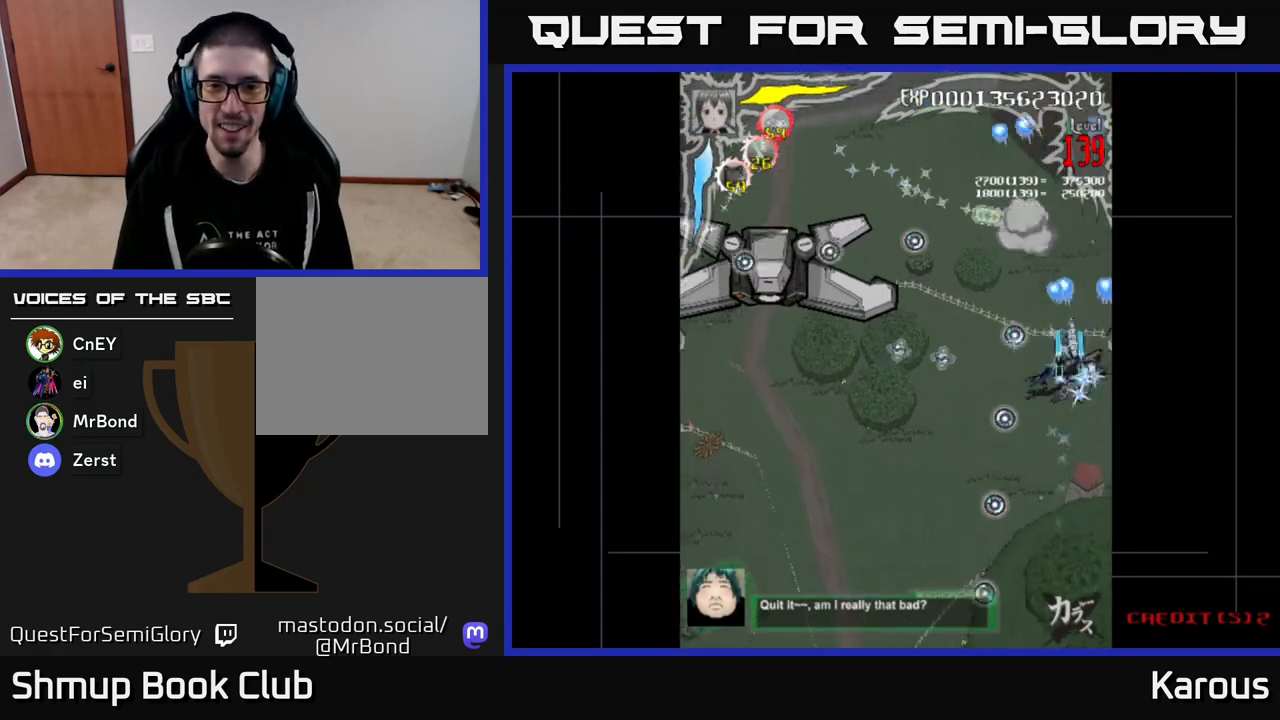
{"buttons": ["A", "DPAD_LEFT"], "events": [[83, "DPAD_DOWN", "up"], [183, "DPAD_DOWN", "down"], [483, "DPAD_DOWN", "up"]]}
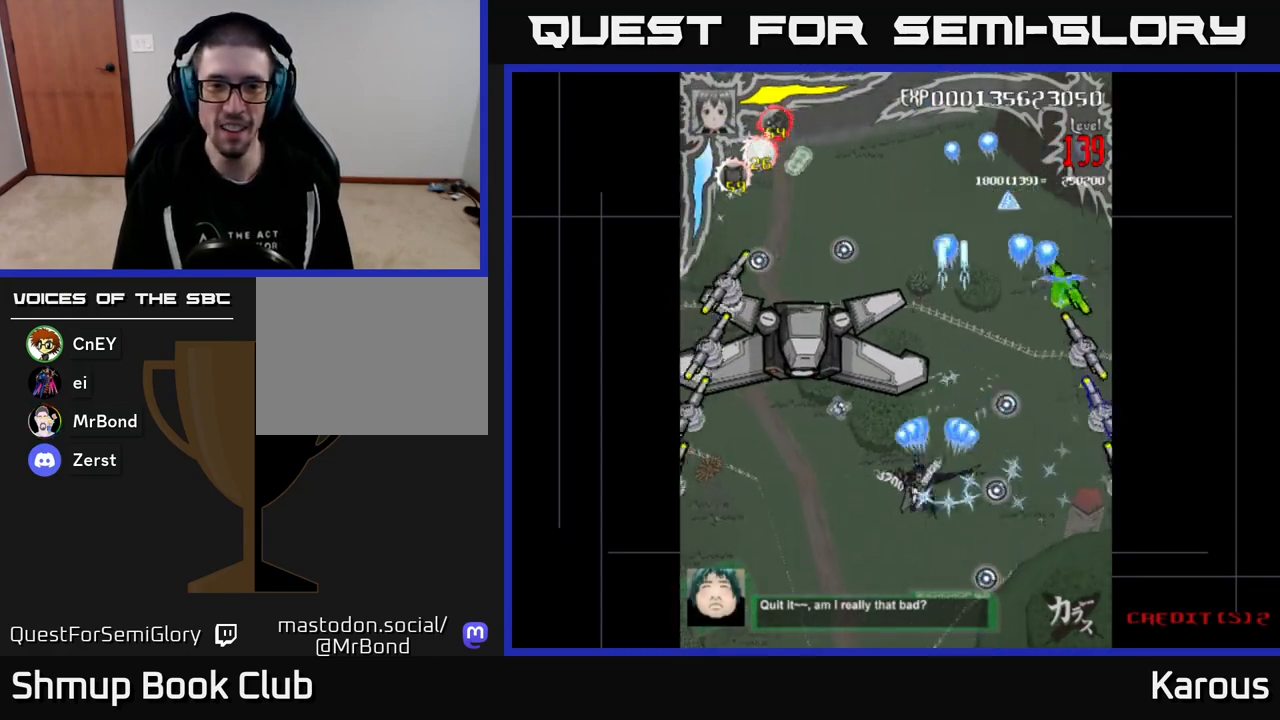
{"buttons": ["B", "DPAD_UP", "DPAD_LEFT"], "events": [[150, "DPAD_UP", "down"], [283, "X", "down"], [317, "A", "up"], [400, "X", "up"], [417, "B", "down"]]}
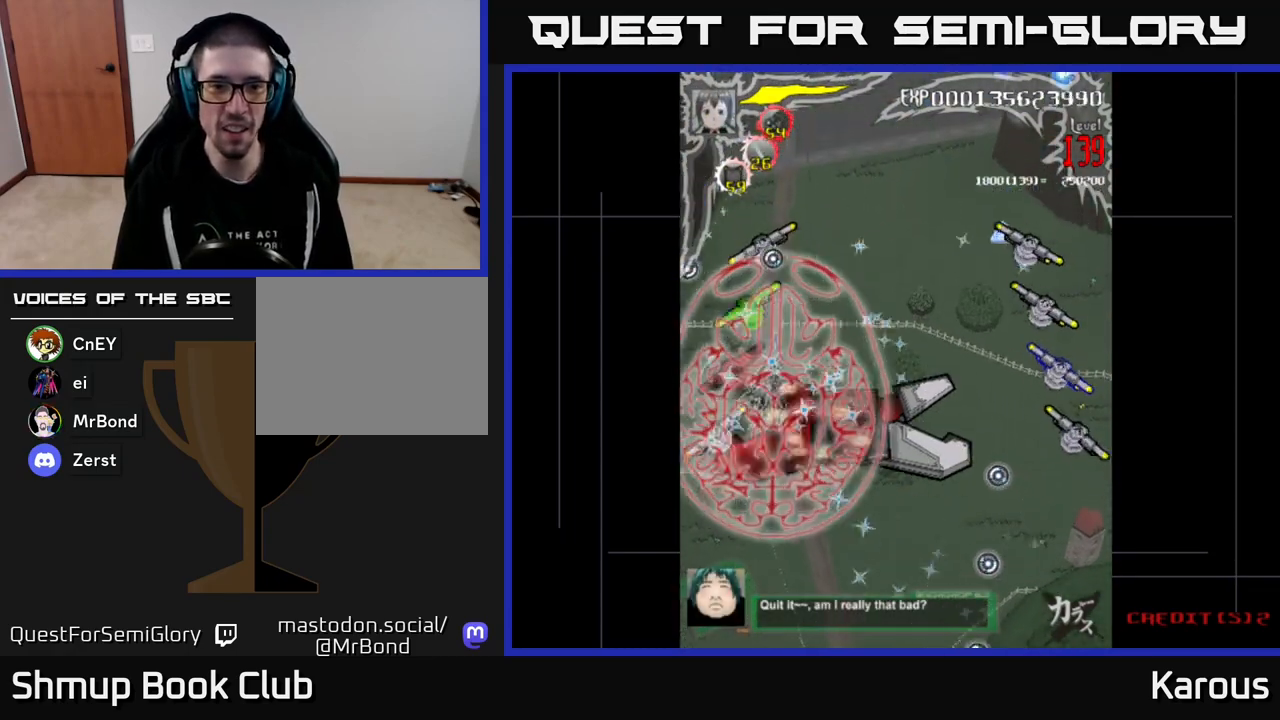
{"buttons": ["B", "DPAD_DOWN", "DPAD_LEFT"], "events": [[83, "DPAD_LEFT", "up"], [133, "DPAD_RIGHT", "down"], [400, "DPAD_RIGHT", "up"], [417, "DPAD_UP", "up"], [433, "DPAD_DOWN", "down"], [467, "DPAD_LEFT", "down"]]}
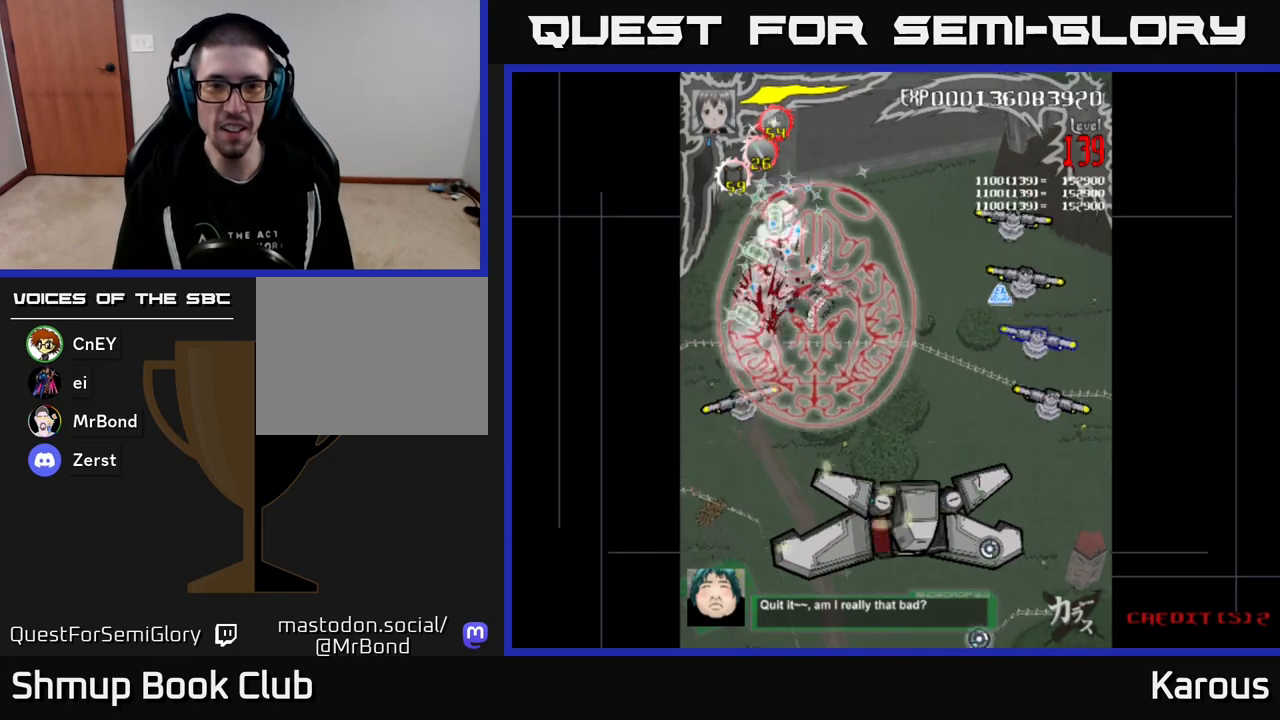
{"buttons": ["B", "DPAD_RIGHT"], "events": [[17, "DPAD_LEFT", "up"], [117, "DPAD_LEFT", "down"], [267, "DPAD_LEFT", "up"], [317, "DPAD_RIGHT", "down"], [467, "DPAD_DOWN", "up"]]}
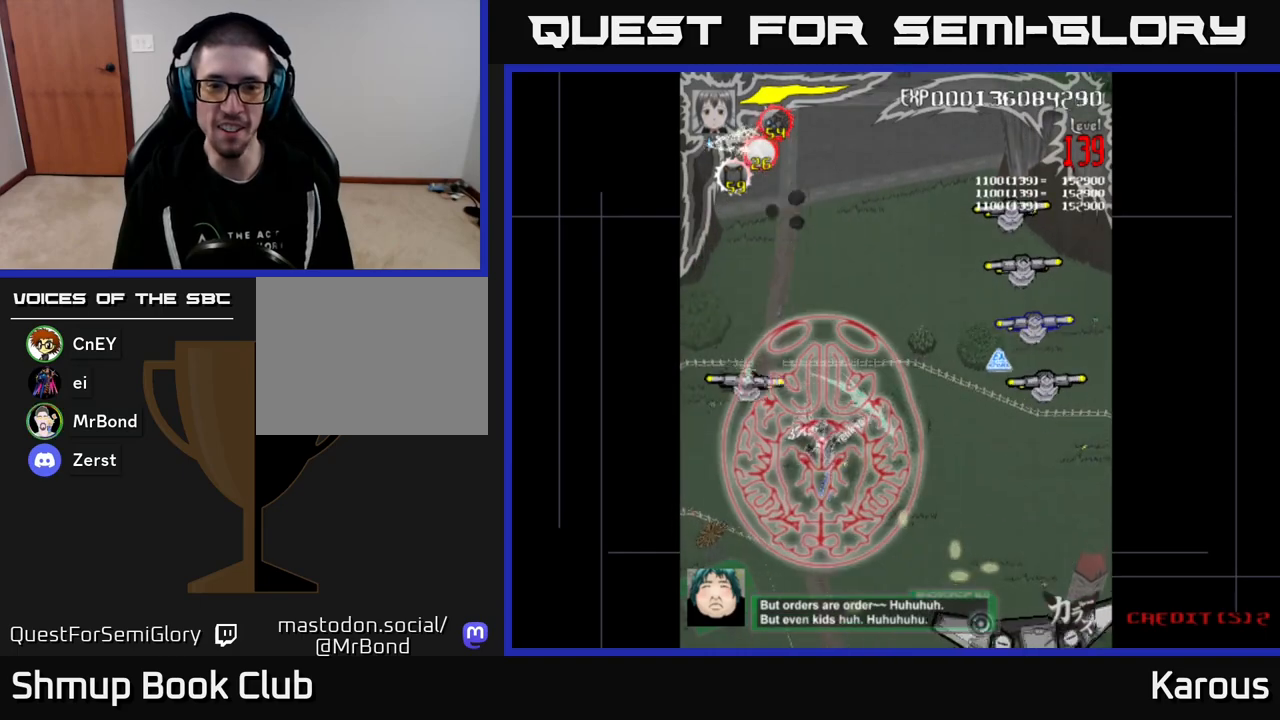
{"buttons": ["B", "DPAD_RIGHT"], "events": []}
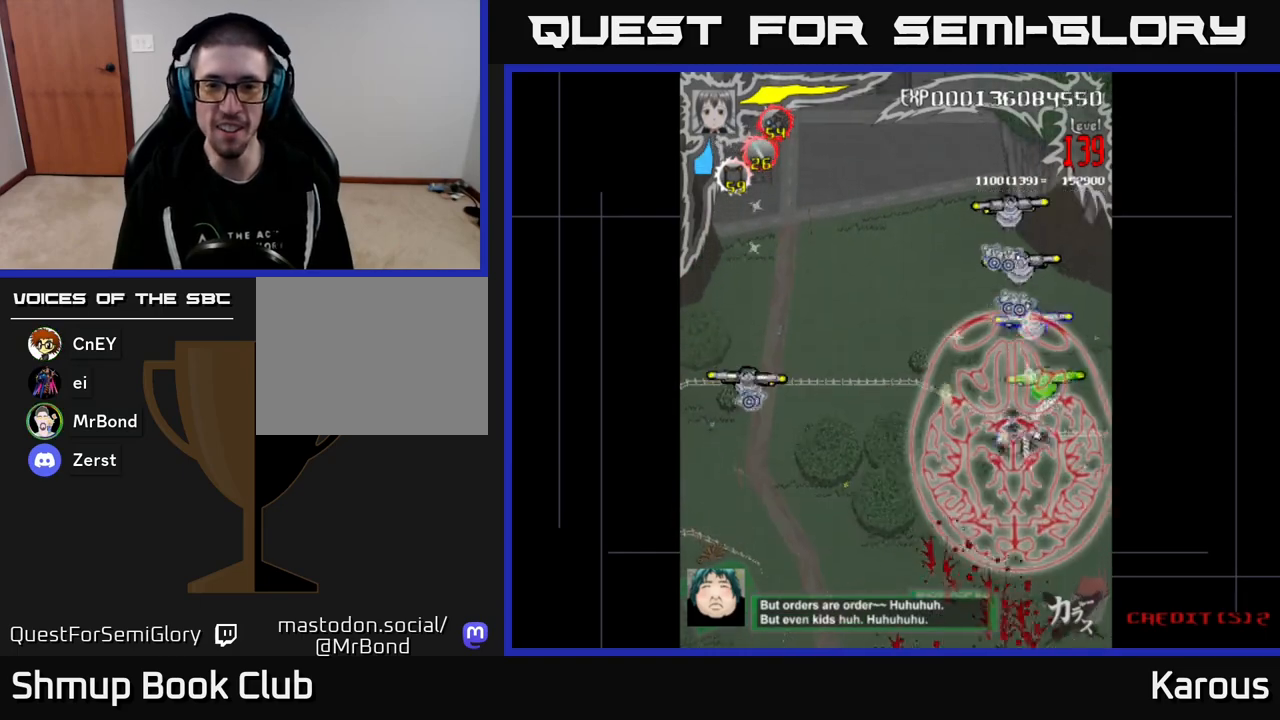
{"buttons": ["B", "DPAD_UP"], "events": [[100, "DPAD_UP", "down"], [117, "DPAD_RIGHT", "up"], [167, "DPAD_LEFT", "down"], [300, "DPAD_LEFT", "up"], [333, "DPAD_RIGHT", "down"], [383, "DPAD_RIGHT", "up"]]}
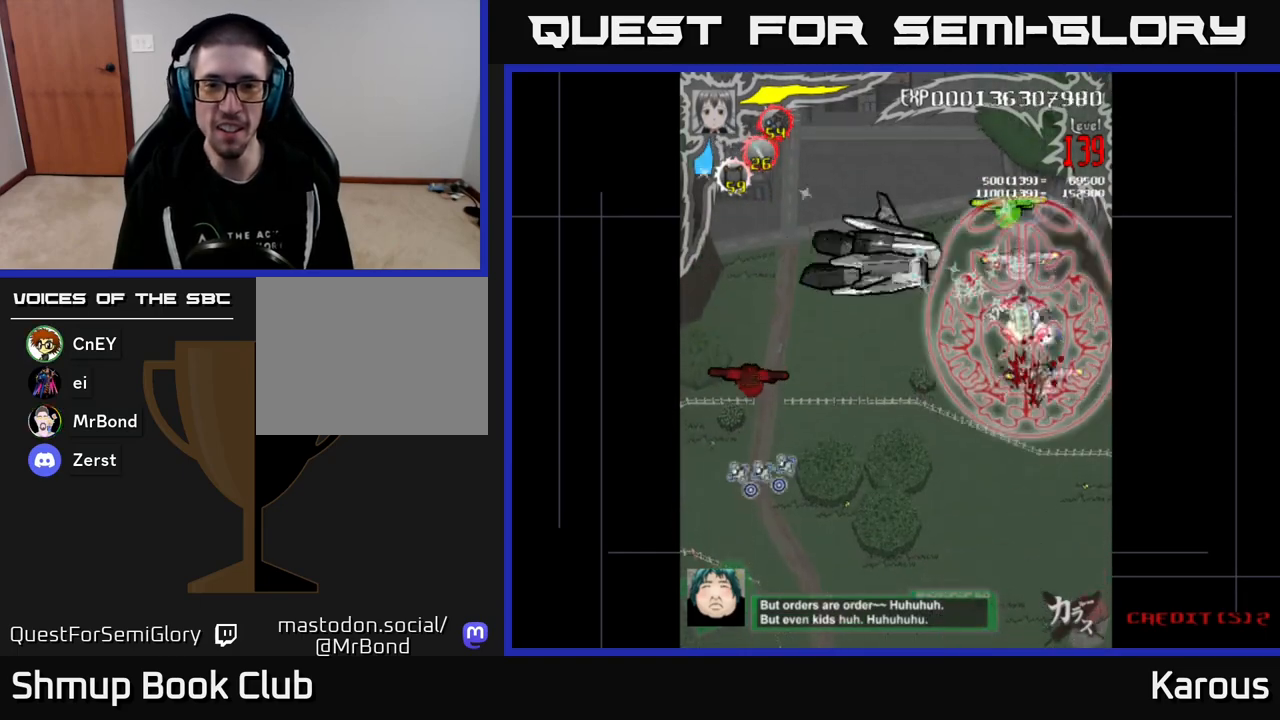
{"buttons": ["B", "DPAD_DOWN"], "events": [[200, "DPAD_UP", "up"], [233, "DPAD_DOWN", "down"]]}
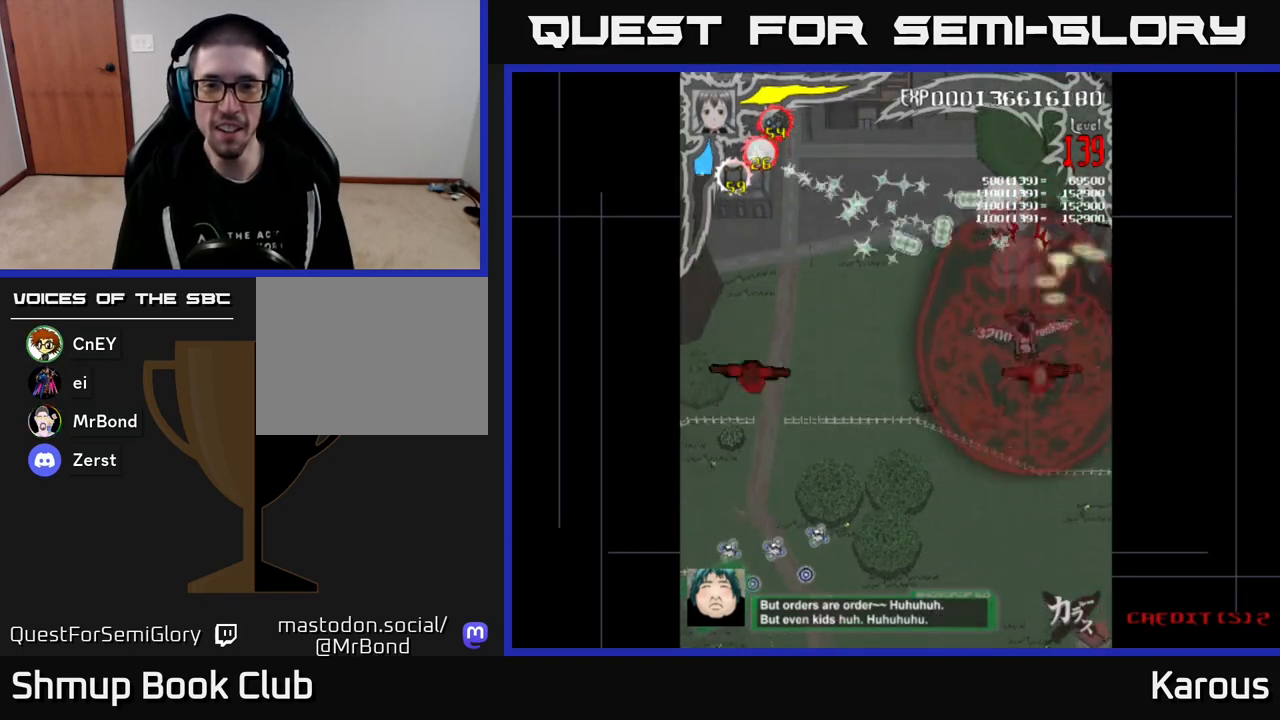
{"buttons": ["A", "DPAD_LEFT"], "events": [[67, "DPAD_RIGHT", "down"], [167, "DPAD_RIGHT", "up"], [250, "DPAD_LEFT", "down"], [283, "DPAD_DOWN", "up"], [417, "A", "down"], [417, "B", "up"]]}